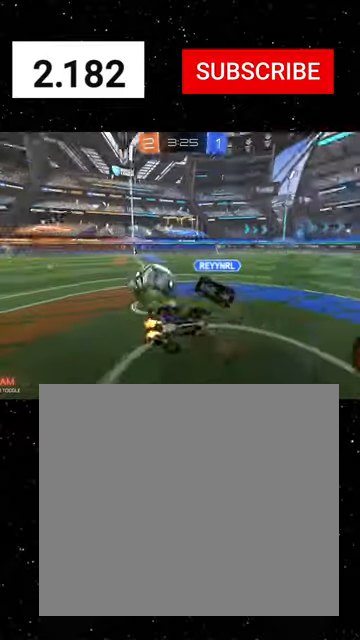
Gameplay with a controller (Xbox layout); each line is a JSON object with the inputs held at the frame after it. "events" lists button and stick changes between this image and that frame as [ms after this image, input, new state], when the widget could be followed in between. Not read: right_stick.
{"buttons": ["X", "R2"], "left_stick": "down-left", "events": [[100, "left_stick", "down-right"], [133, "X", "down"], [333, "left_stick", "down-left"]]}
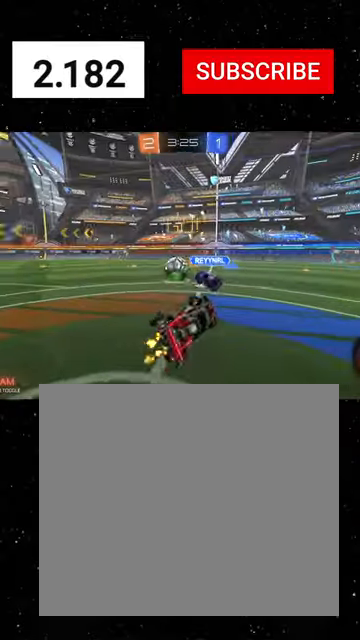
{"buttons": ["R2"], "left_stick": "left", "events": [[33, "X", "up"], [33, "left_stick", "center"], [100, "left_stick", "left"], [333, "left_stick", "center"], [433, "left_stick", "left"]]}
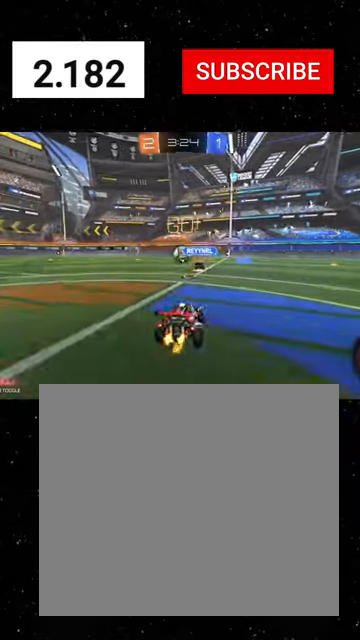
{"buttons": ["X", "R1", "R2"], "left_stick": "down", "events": [[33, "left_stick", "up-left"], [100, "A", "down"], [100, "R1", "down"], [200, "X", "down"], [200, "left_stick", "down"], [233, "A", "up"], [300, "Y", "down"], [400, "Y", "up"], [400, "left_stick", "center"], [466, "left_stick", "down"]]}
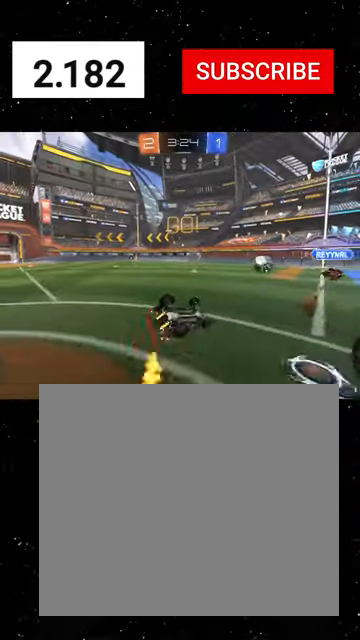
{"buttons": ["X", "R2"], "left_stick": "center", "events": [[133, "left_stick", "down-left"], [200, "R1", "up"], [233, "X", "up"], [300, "X", "down"], [500, "left_stick", "center"]]}
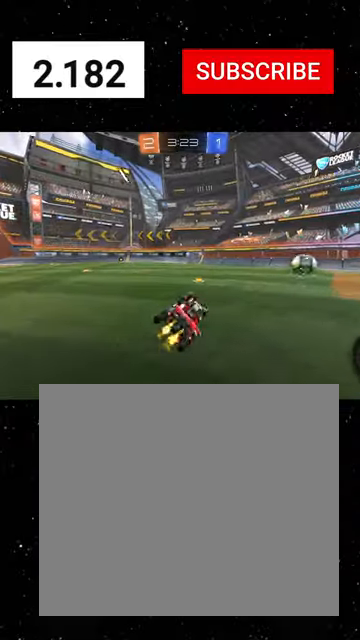
{"buttons": ["R1", "R2"], "left_stick": "up-left", "events": [[33, "X", "up"], [166, "Y", "down"], [166, "left_stick", "left"], [233, "Y", "up"], [400, "R1", "down"], [400, "left_stick", "up-left"], [433, "A", "down"], [466, "A", "up"]]}
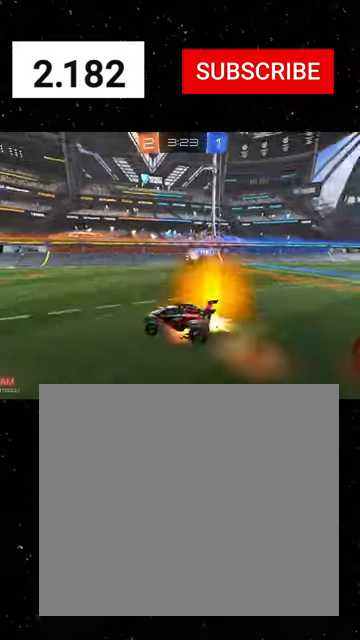
{"buttons": ["X", "R1", "R2"], "left_stick": "down-left", "events": [[33, "A", "down"], [66, "A", "up"], [66, "X", "down"], [66, "left_stick", "down"], [100, "Y", "down"], [200, "Y", "up"], [266, "Y", "down"], [333, "left_stick", "down-left"], [366, "Y", "up"]]}
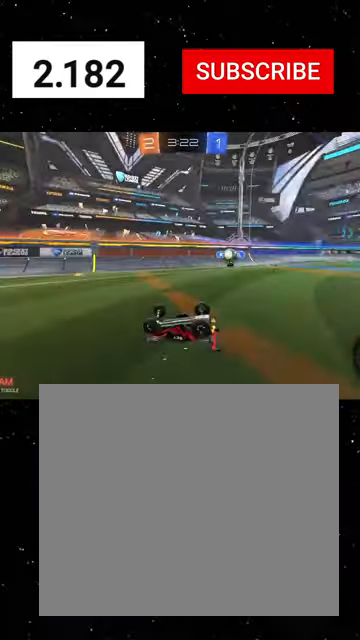
{"buttons": ["R2"], "left_stick": "center", "events": [[33, "Y", "down"], [133, "Y", "up"], [166, "R1", "up"], [233, "left_stick", "down"], [366, "left_stick", "center"], [400, "X", "up"]]}
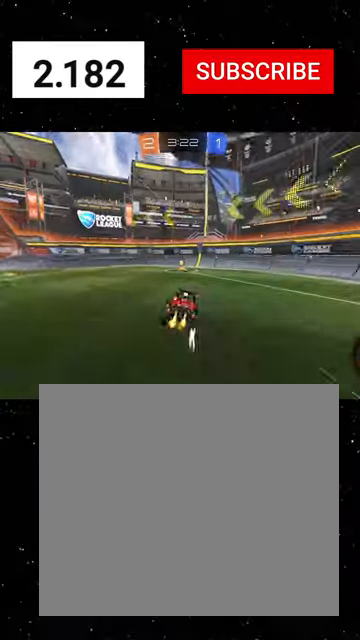
{"buttons": ["R2"], "left_stick": "left", "events": [[33, "Y", "down"], [100, "left_stick", "left"], [133, "L1", "down"], [133, "Y", "up"], [333, "L1", "up"]]}
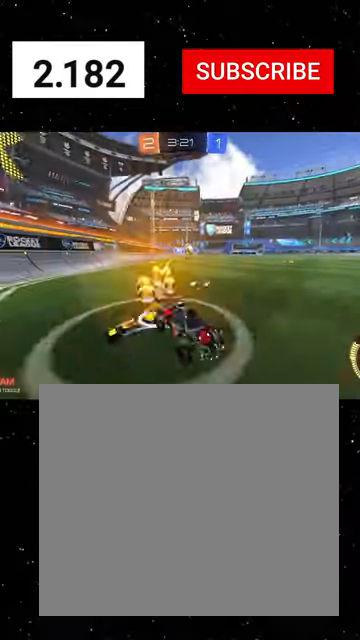
{"buttons": ["R2"], "left_stick": "left", "events": []}
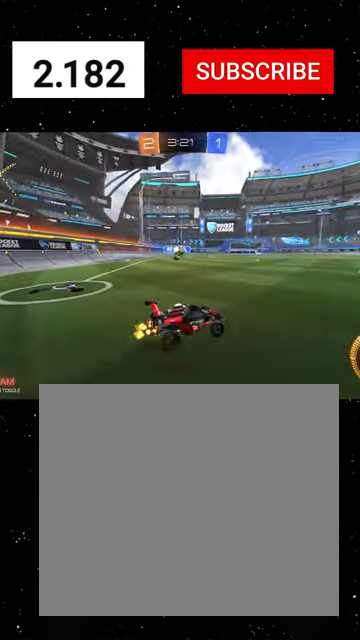
{"buttons": ["A", "R1", "R2"], "left_stick": "down-right", "events": [[333, "A", "down"], [400, "left_stick", "down-right"], [433, "R1", "down"]]}
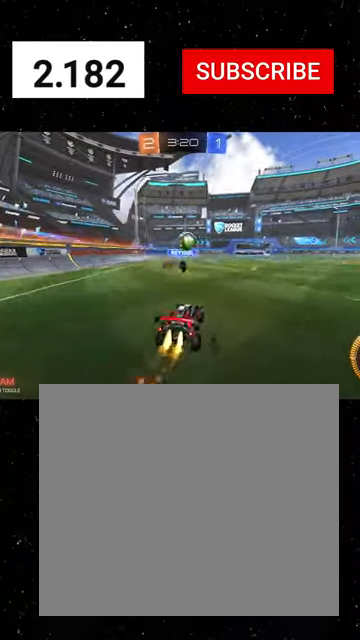
{"buttons": ["R2", "L3"], "left_stick": "down", "events": [[33, "left_stick", "right"], [166, "A", "up"], [166, "left_stick", "down-right"], [233, "L3", "down"], [233, "R1", "up"], [300, "A", "down"], [366, "A", "up"], [366, "left_stick", "down"], [400, "A", "down"], [500, "A", "up"]]}
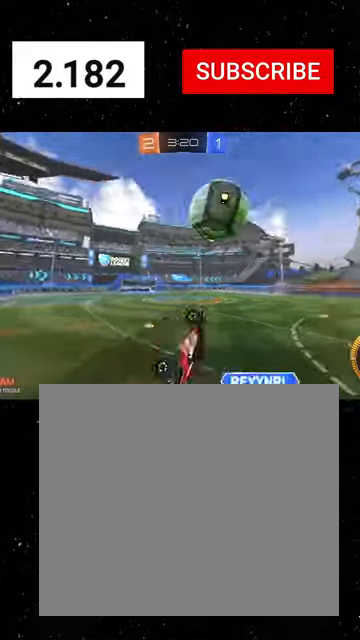
{"buttons": ["B", "Y", "L1", "R1", "R2"], "left_stick": "up-right", "events": [[66, "L1", "down"], [100, "R1", "down"], [133, "L3", "up"], [133, "Y", "down"], [300, "Y", "up"], [300, "left_stick", "up-right"], [433, "B", "down"], [433, "Y", "down"]]}
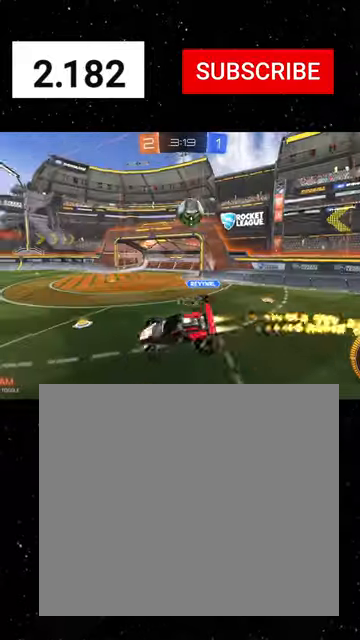
{"buttons": ["X", "R1", "R2"], "left_stick": "center", "events": [[100, "B", "up"], [100, "Y", "up"], [166, "L1", "up"], [233, "left_stick", "center"], [466, "X", "down"]]}
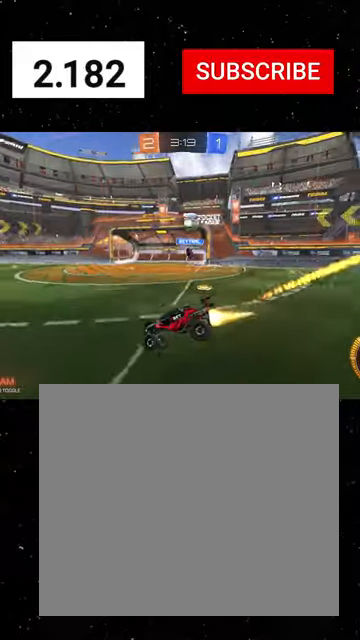
{"buttons": ["X", "R1", "R2"], "left_stick": "down", "events": [[33, "X", "up"], [100, "left_stick", "right"], [233, "A", "down"], [233, "left_stick", "up"], [300, "A", "up"], [366, "A", "down"], [366, "X", "down"], [366, "left_stick", "down"], [400, "A", "up"]]}
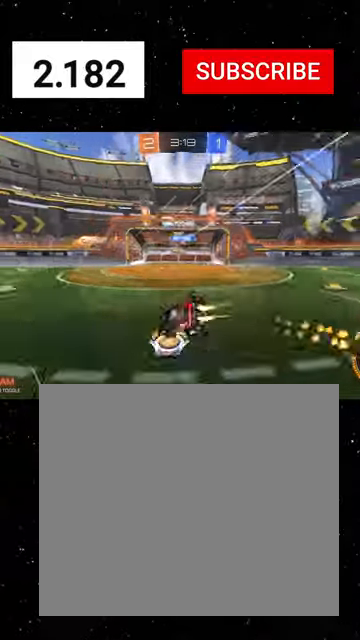
{"buttons": ["X", "R2"], "left_stick": "down-left", "events": [[100, "Y", "down"], [200, "Y", "up"], [233, "R1", "up"], [433, "left_stick", "down-left"]]}
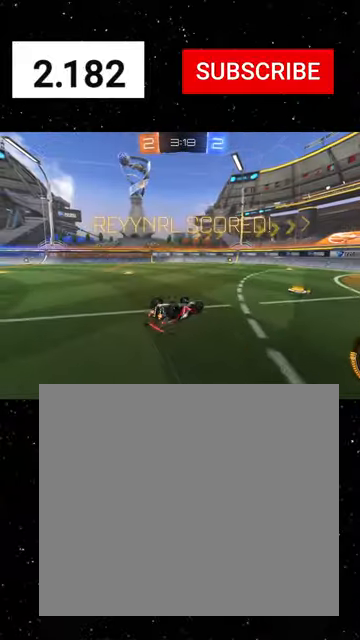
{"buttons": ["X", "R2"], "left_stick": "down-left", "events": []}
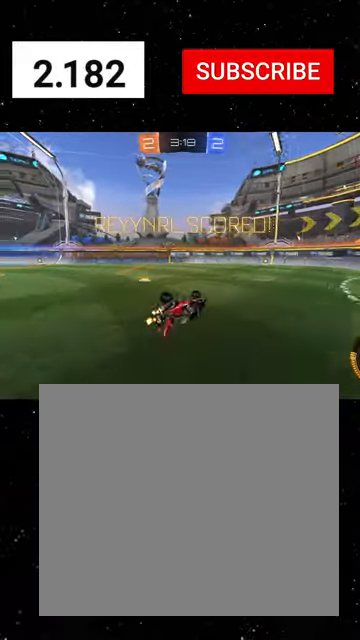
{"buttons": ["R1", "R2"], "left_stick": "left", "events": [[33, "left_stick", "left"], [233, "X", "up"], [433, "R1", "down"]]}
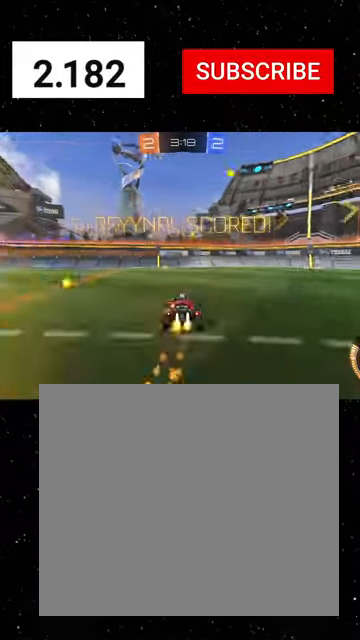
{"buttons": ["R1", "R2"], "left_stick": "left", "events": [[400, "R1", "up"], [500, "R1", "down"]]}
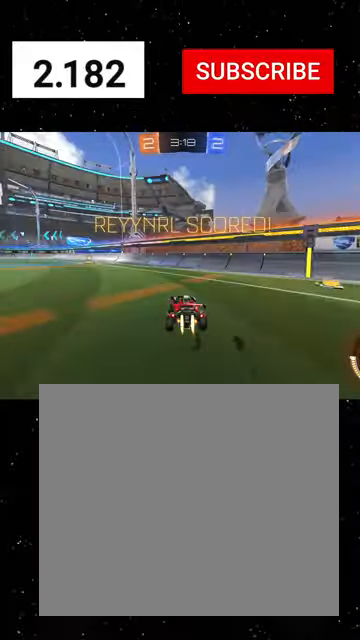
{"buttons": ["R2"], "left_stick": "left", "events": [[133, "left_stick", "center"], [233, "R1", "up"], [266, "left_stick", "left"]]}
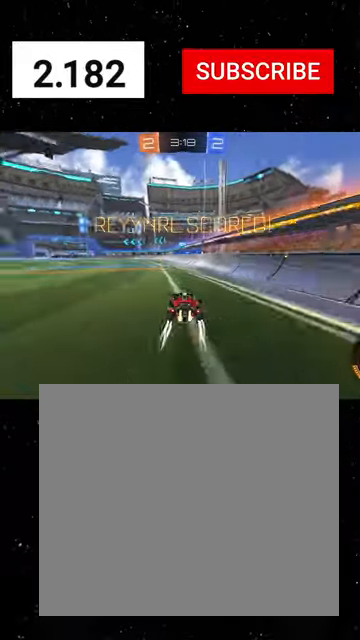
{"buttons": ["Y", "L1", "R1", "R2"], "left_stick": "down-left", "events": [[33, "left_stick", "up-left"], [66, "A", "down"], [133, "A", "up"], [133, "L1", "down"], [166, "A", "down"], [166, "R1", "down"], [200, "left_stick", "down"], [233, "A", "up"], [266, "Y", "down"], [333, "R1", "up"], [333, "Y", "up"], [366, "R1", "down"], [366, "left_stick", "down-right"], [466, "Y", "down"], [466, "left_stick", "down-left"]]}
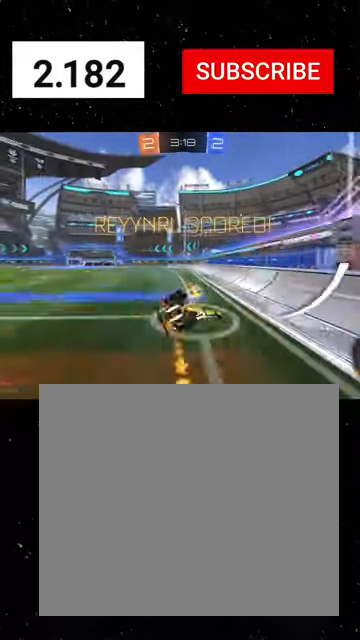
{"buttons": ["R2"], "left_stick": "down-left", "events": [[33, "R1", "up"], [33, "Y", "up"], [100, "R1", "down"], [100, "X", "down"], [100, "Y", "down"], [233, "Y", "up"], [266, "R1", "up"], [366, "L1", "up"], [500, "X", "up"]]}
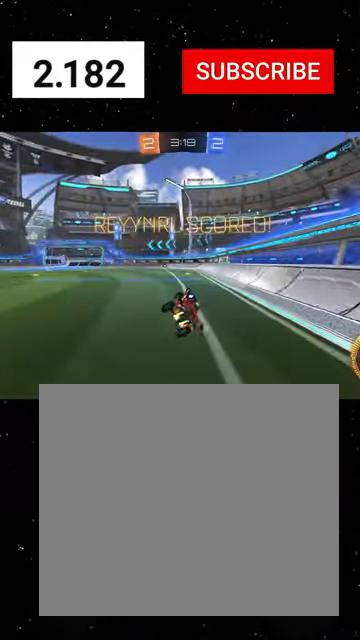
{"buttons": ["R2"], "left_stick": "center", "events": [[66, "left_stick", "center"]]}
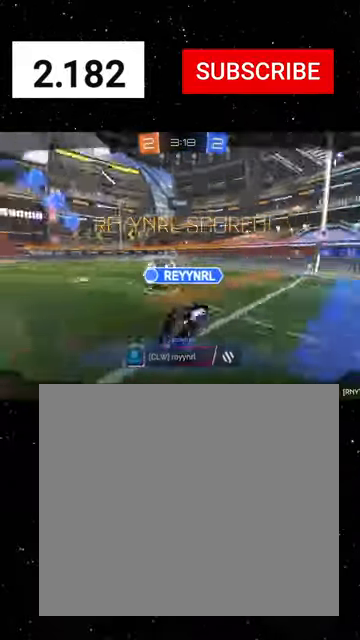
{"buttons": ["R2"], "left_stick": "center", "events": [[33, "A", "down"], [66, "A", "up"], [200, "A", "down"], [233, "A", "up"], [366, "A", "down"], [433, "A", "up"]]}
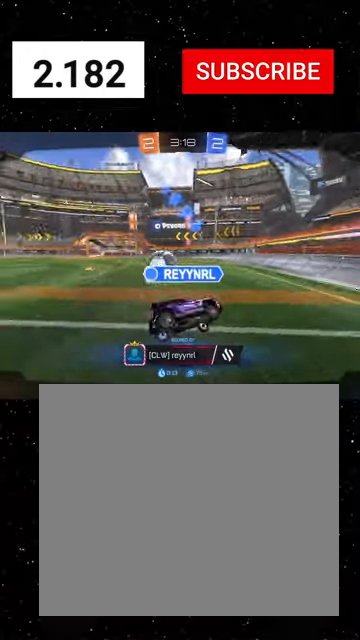
{"buttons": ["R2"], "left_stick": "center", "events": []}
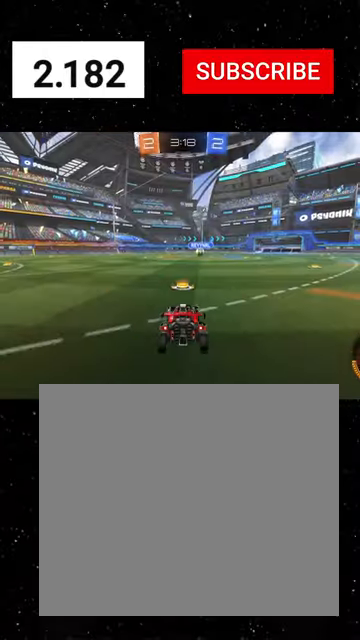
{"buttons": ["R2"], "left_stick": "center", "events": []}
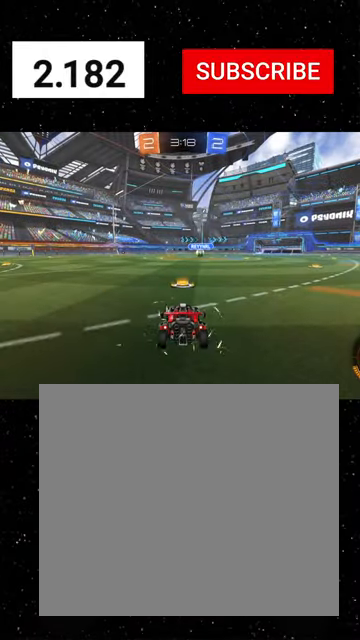
{"buttons": ["R2"], "left_stick": "center", "events": []}
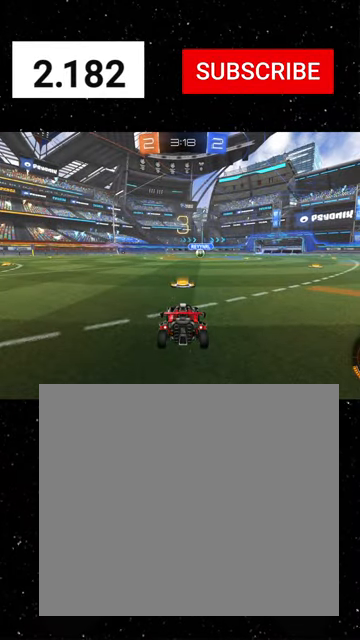
{"buttons": ["R2"], "left_stick": "center", "events": []}
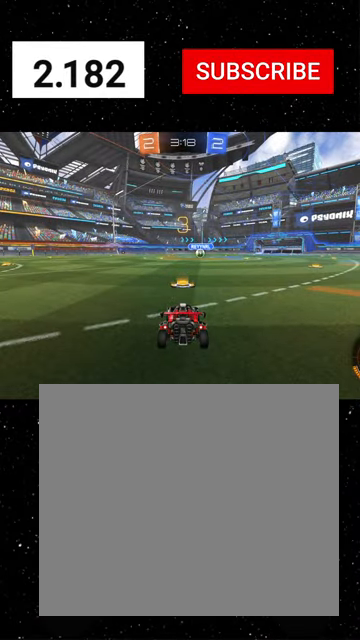
{"buttons": ["R2", "SELECT"], "left_stick": "center", "events": [[266, "SELECT", "down"]]}
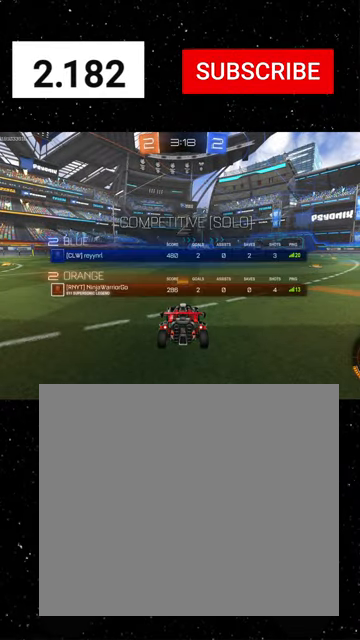
{"buttons": ["R2", "SELECT"], "left_stick": "center", "events": [[33, "Y", "down"], [100, "Y", "up"], [333, "Y", "down"], [433, "Y", "up"]]}
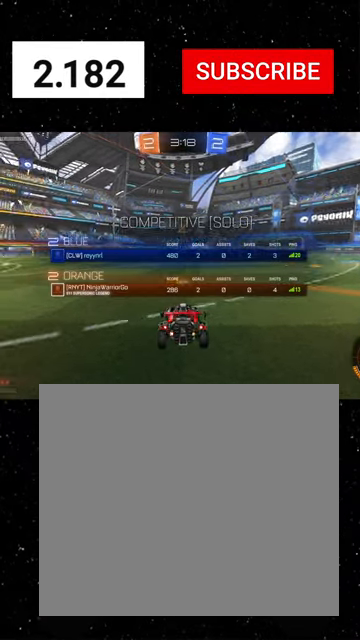
{"buttons": ["R2"], "left_stick": "center", "events": [[33, "SELECT", "up"], [33, "Y", "down"], [133, "Y", "up"]]}